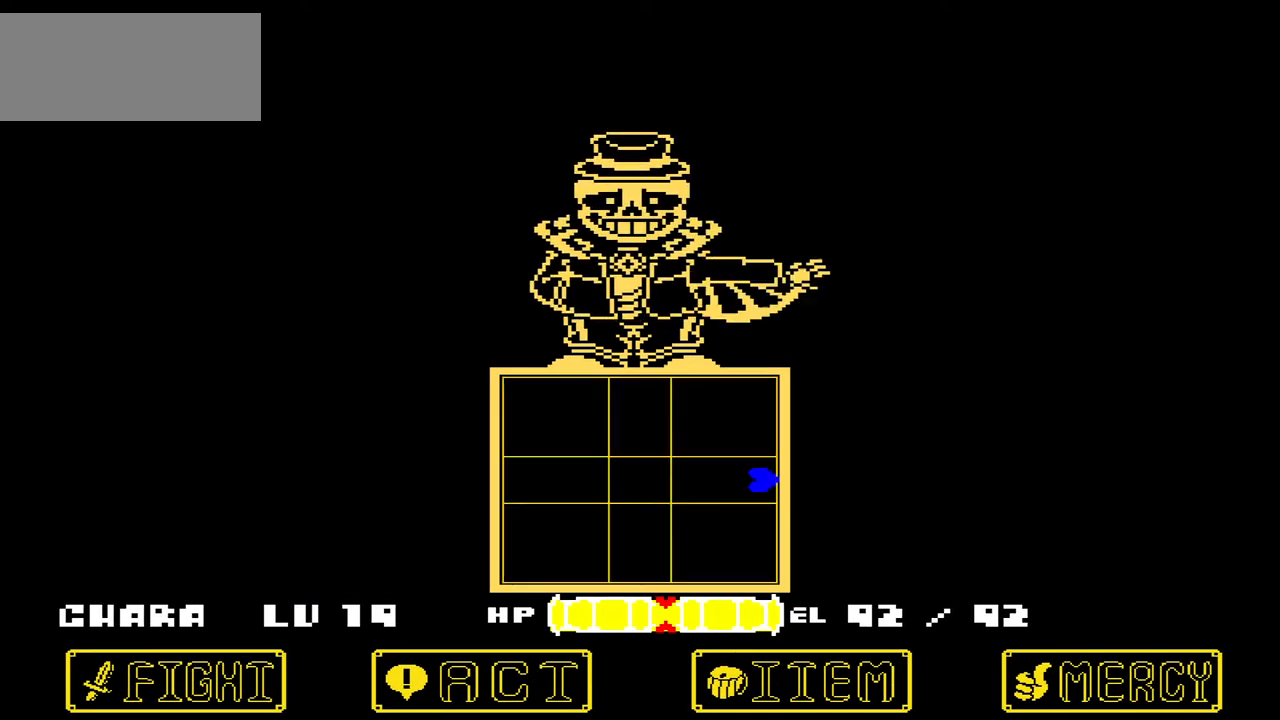
Gameplay with keyboard; each line is a JSON object with the keys held at the frame after it. "events" lists presses ("down") and releases ("up") of "c", "down", "left", "right", "up", "x" and "z" between this image and that frame as [ms after this image, input, new state], when the widget could be followed in between. No other keys are recorded. Mouse input is not recorded.
{"keys": ["left"], "events": [[233, "left", "down"]]}
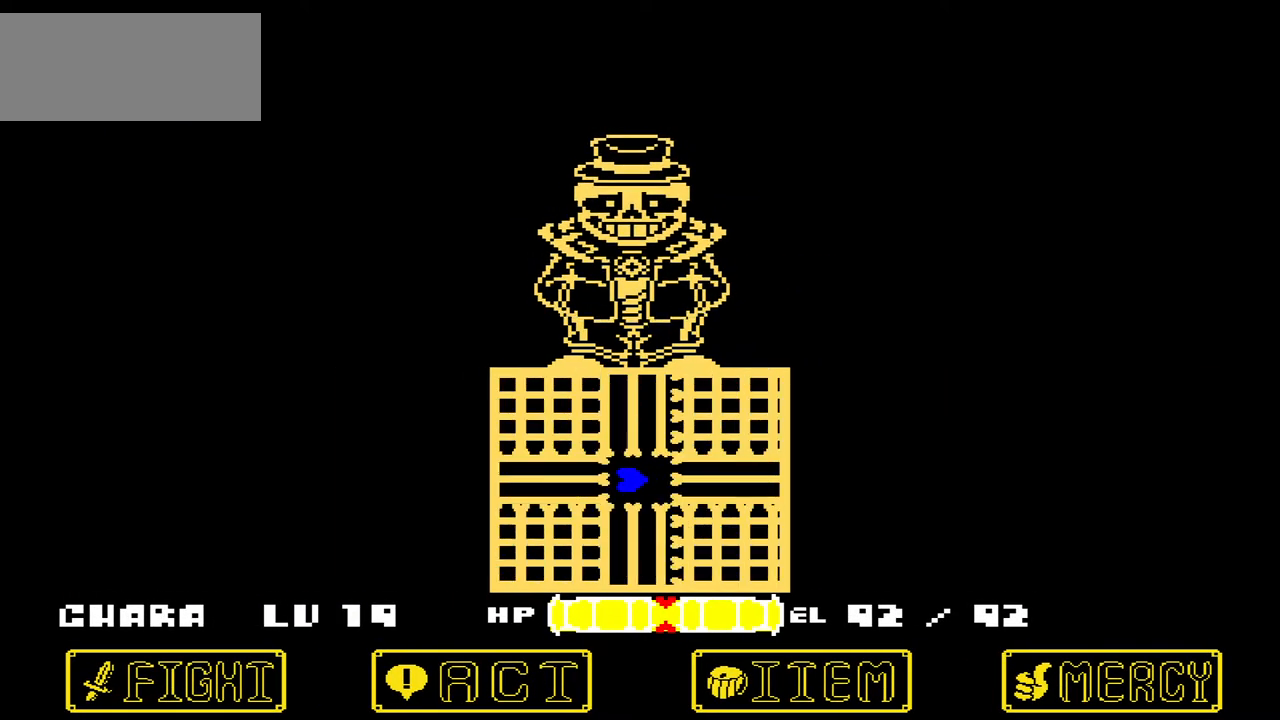
{"keys": [], "events": [[34, "left", "up"]]}
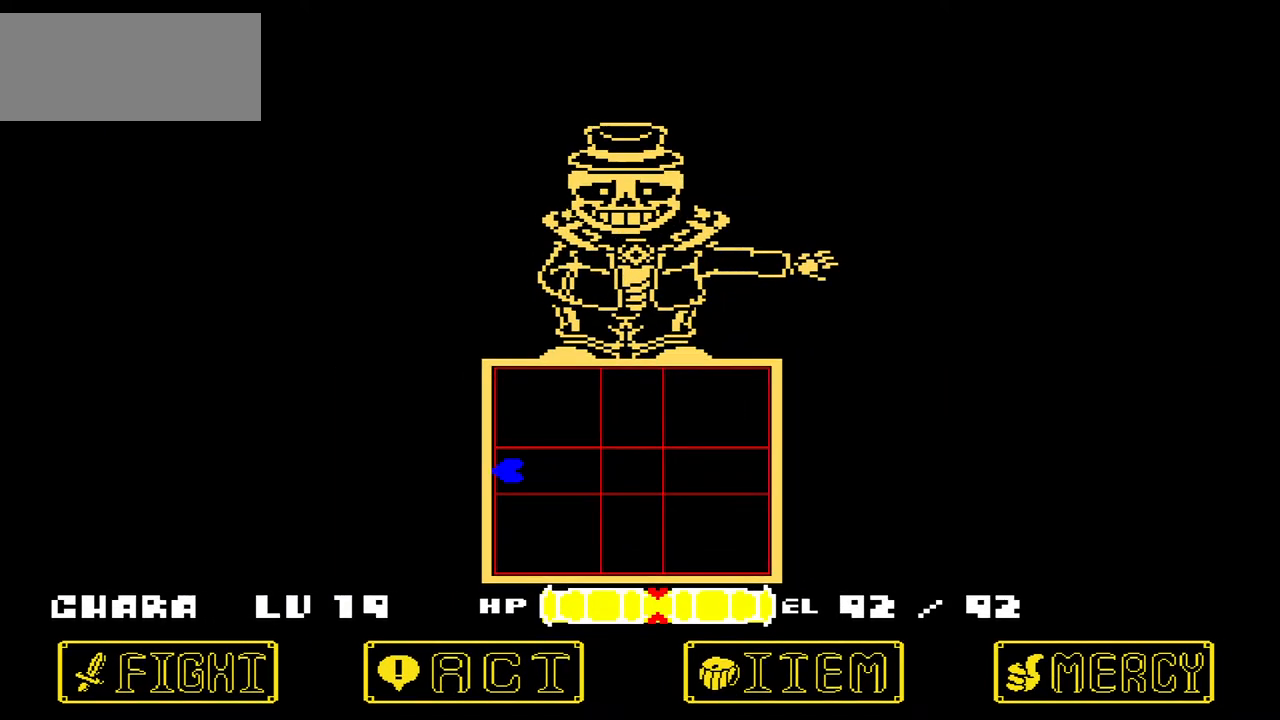
{"keys": [], "events": [[133, "up", "down"], [167, "right", "down"], [233, "up", "up"], [500, "right", "up"]]}
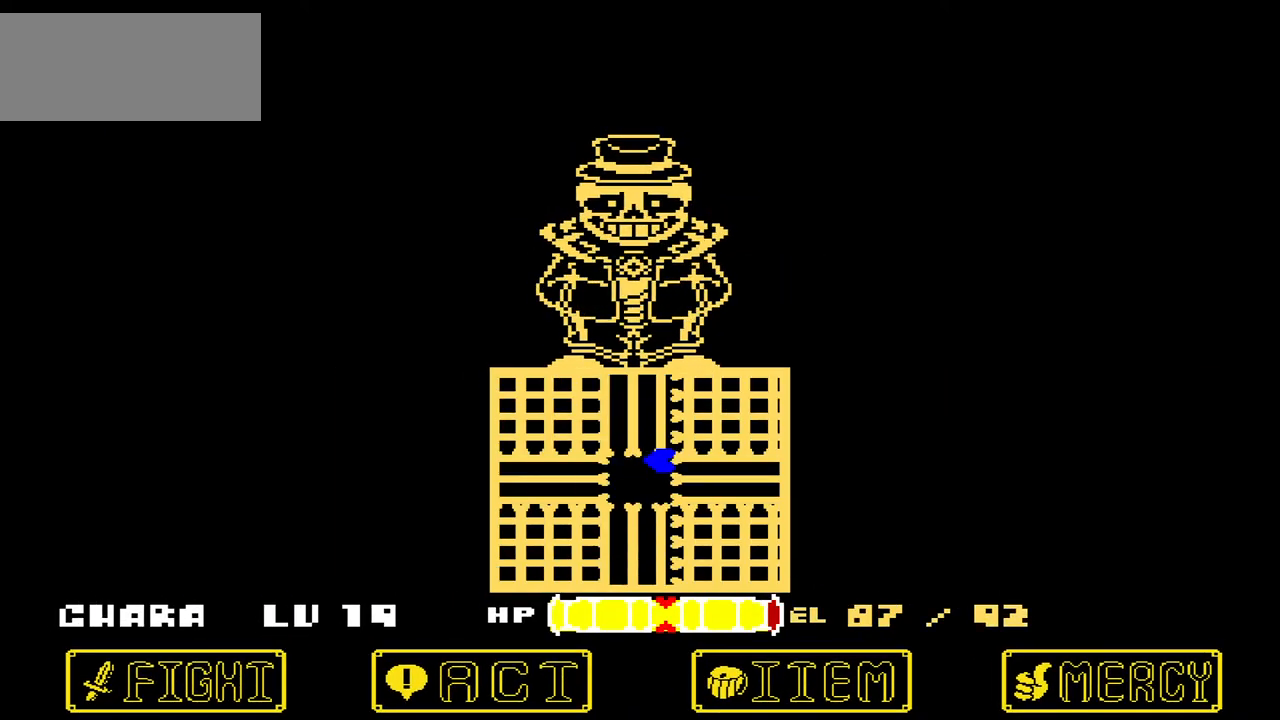
{"keys": [], "events": [[134, "down", "down"], [234, "down", "up"]]}
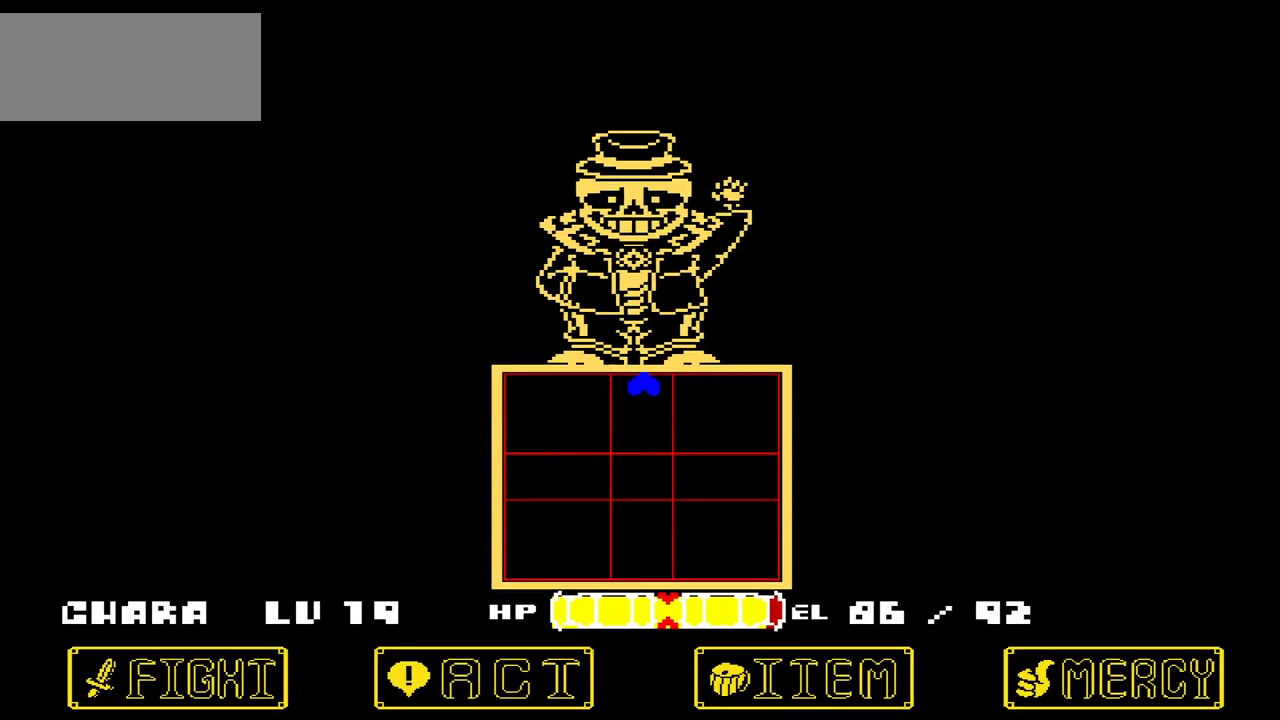
{"keys": [], "events": [[67, "down", "down"], [400, "down", "up"]]}
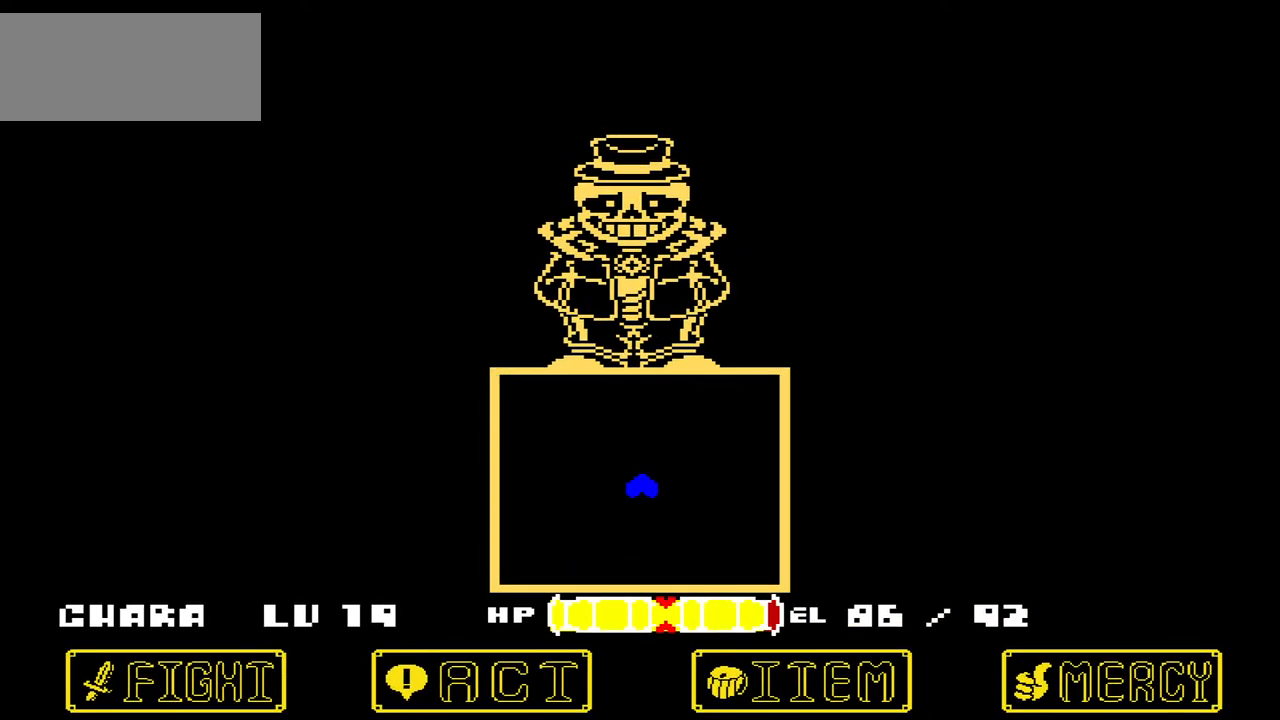
{"keys": ["right"], "events": [[434, "right", "down"]]}
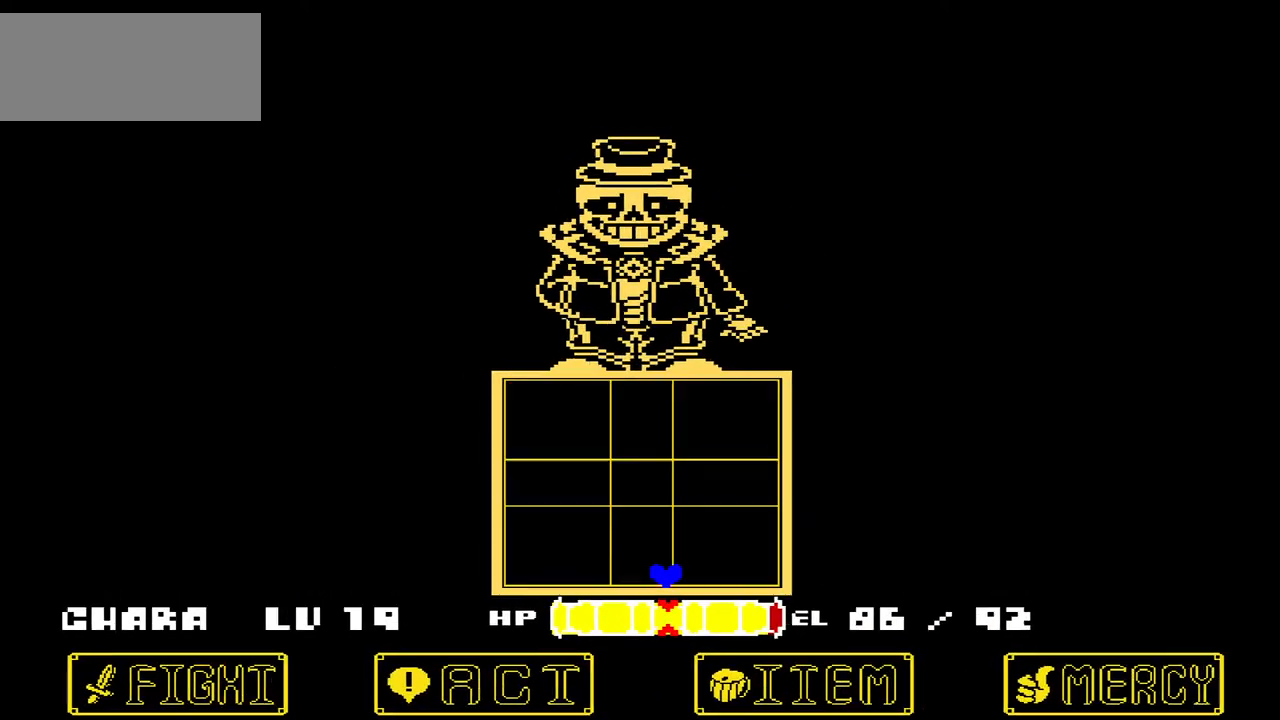
{"keys": [], "events": [[33, "right", "up"], [33, "up", "down"], [200, "left", "down"], [333, "left", "up"], [367, "up", "up"]]}
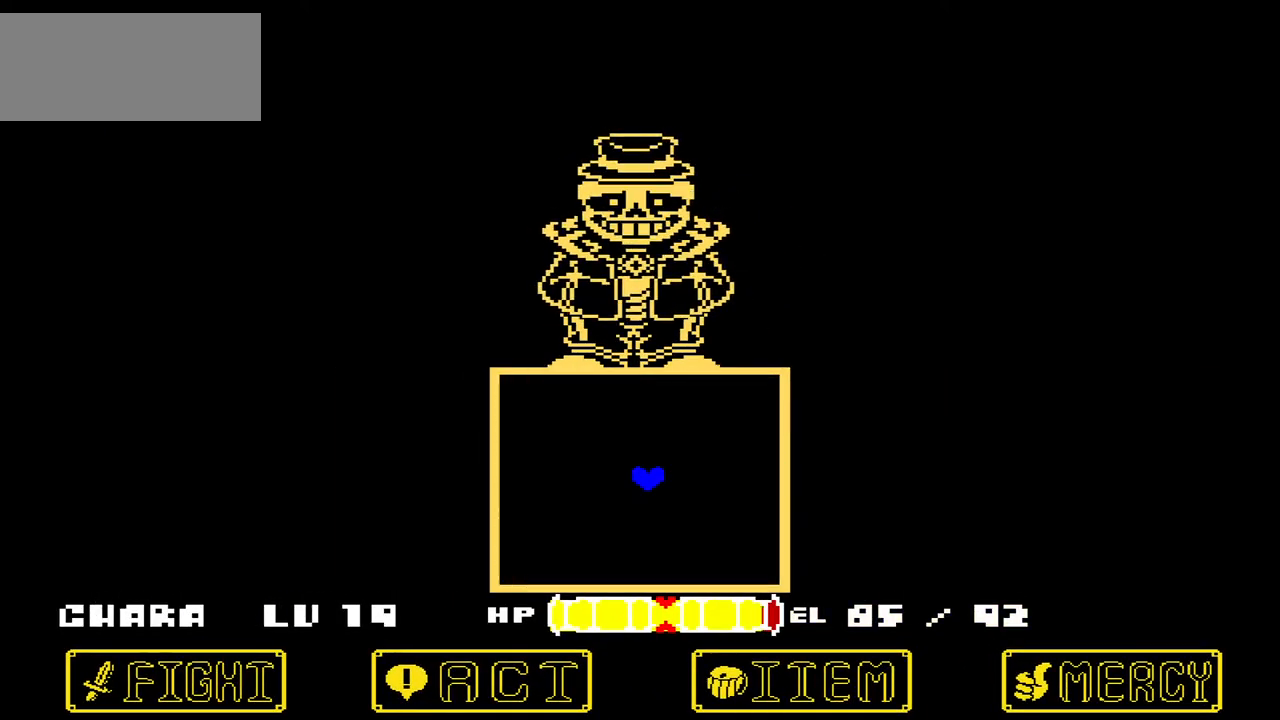
{"keys": ["up"], "events": [[401, "up", "down"]]}
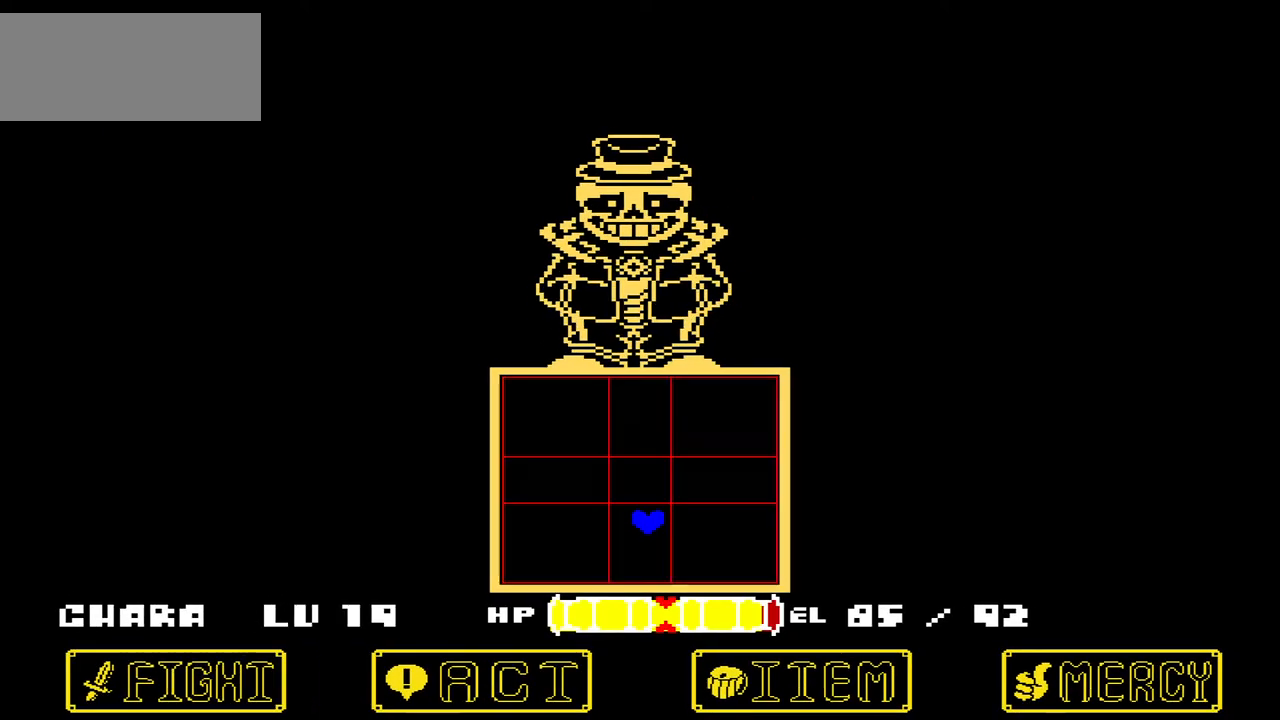
{"keys": [], "events": [[200, "up", "up"]]}
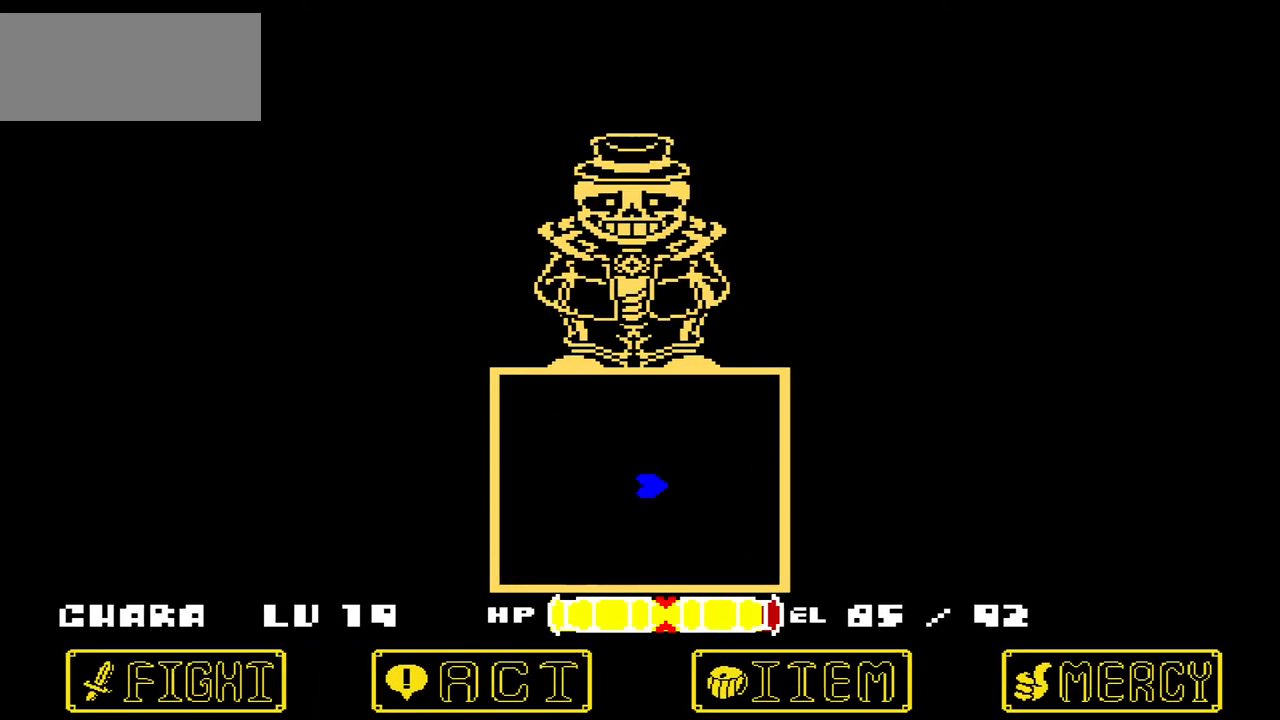
{"keys": ["left"], "events": [[334, "left", "down"]]}
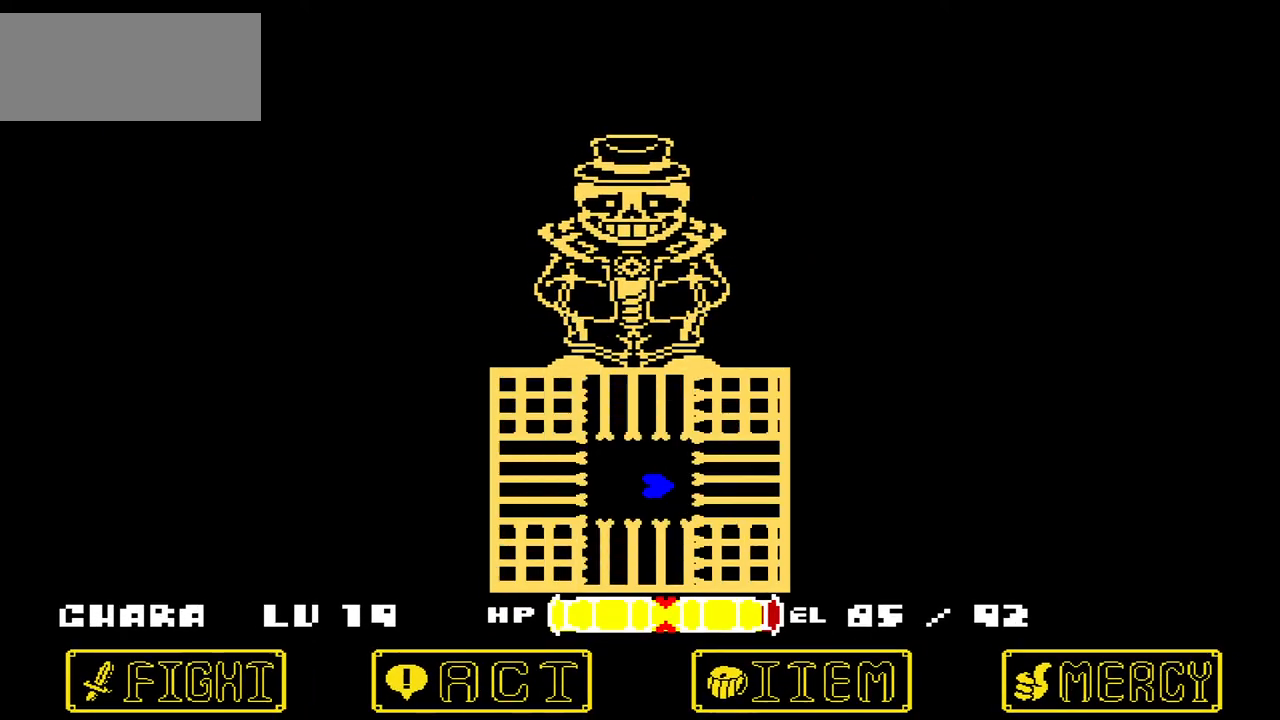
{"keys": [], "events": [[67, "left", "up"]]}
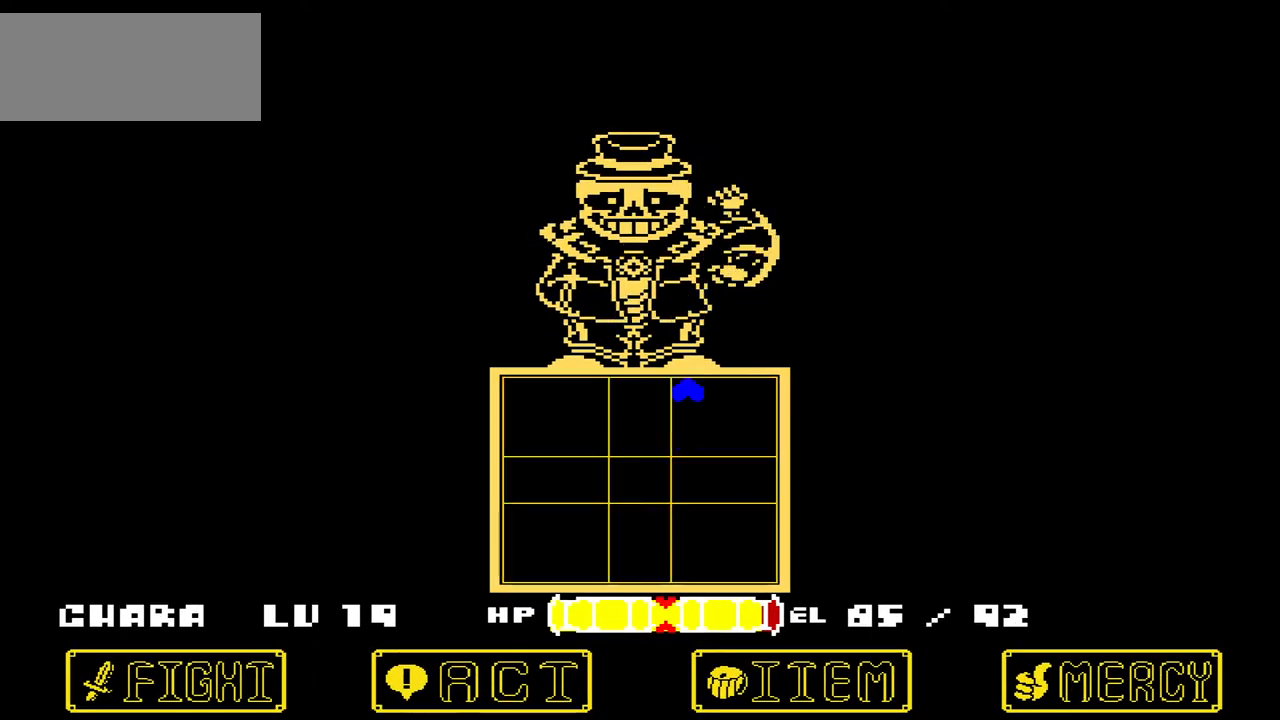
{"keys": [], "events": [[234, "down", "down"], [234, "left", "down"], [367, "left", "up"], [501, "down", "up"]]}
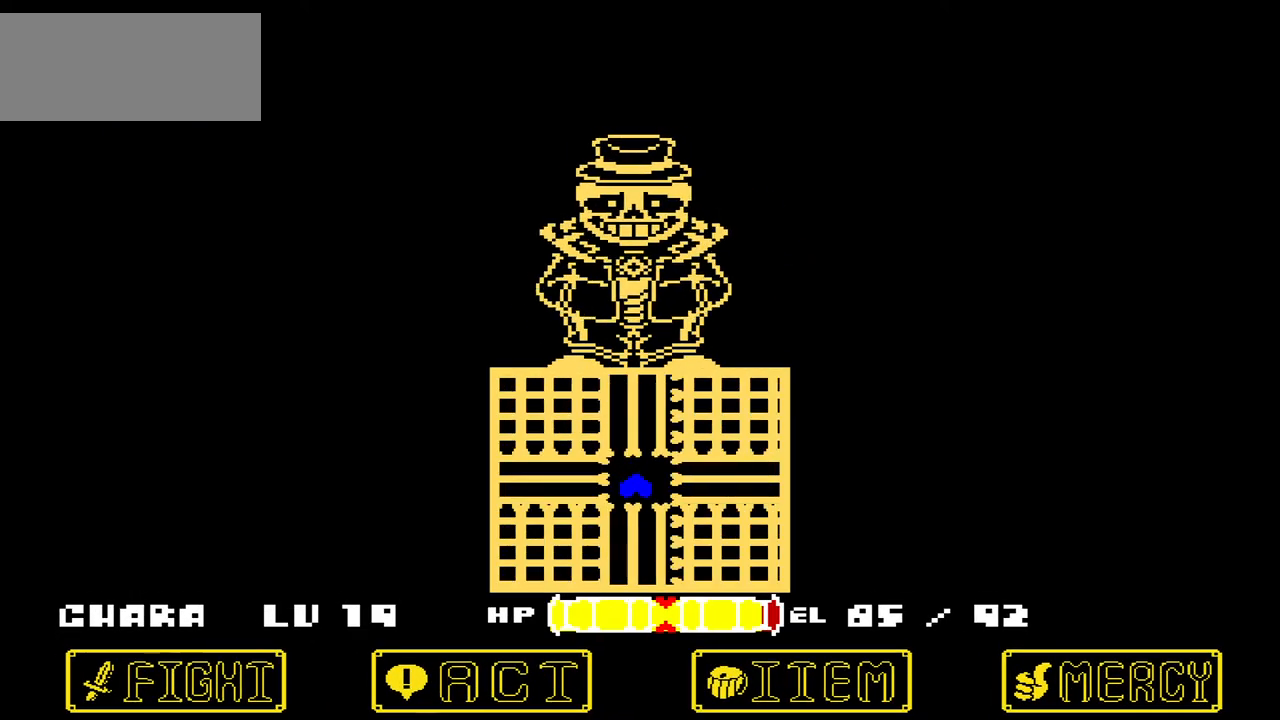
{"keys": [], "events": []}
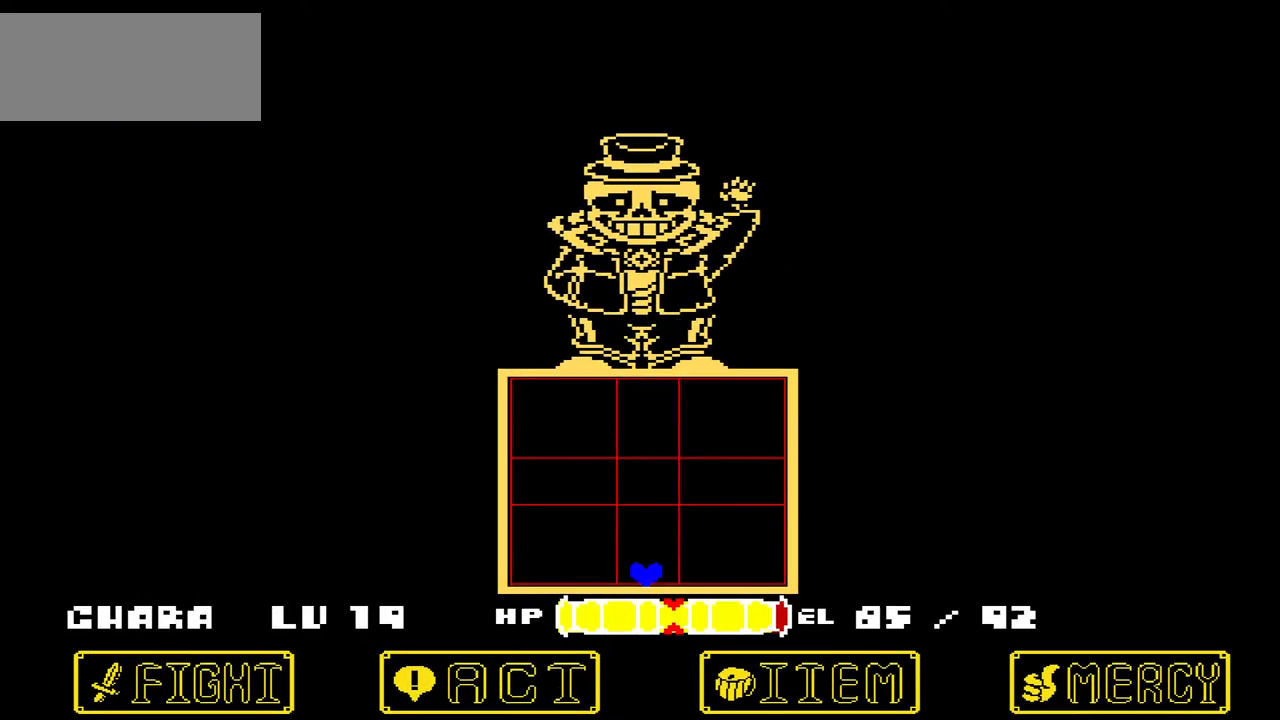
{"keys": ["up"], "events": [[100, "down", "down"], [201, "down", "up"], [234, "up", "down"]]}
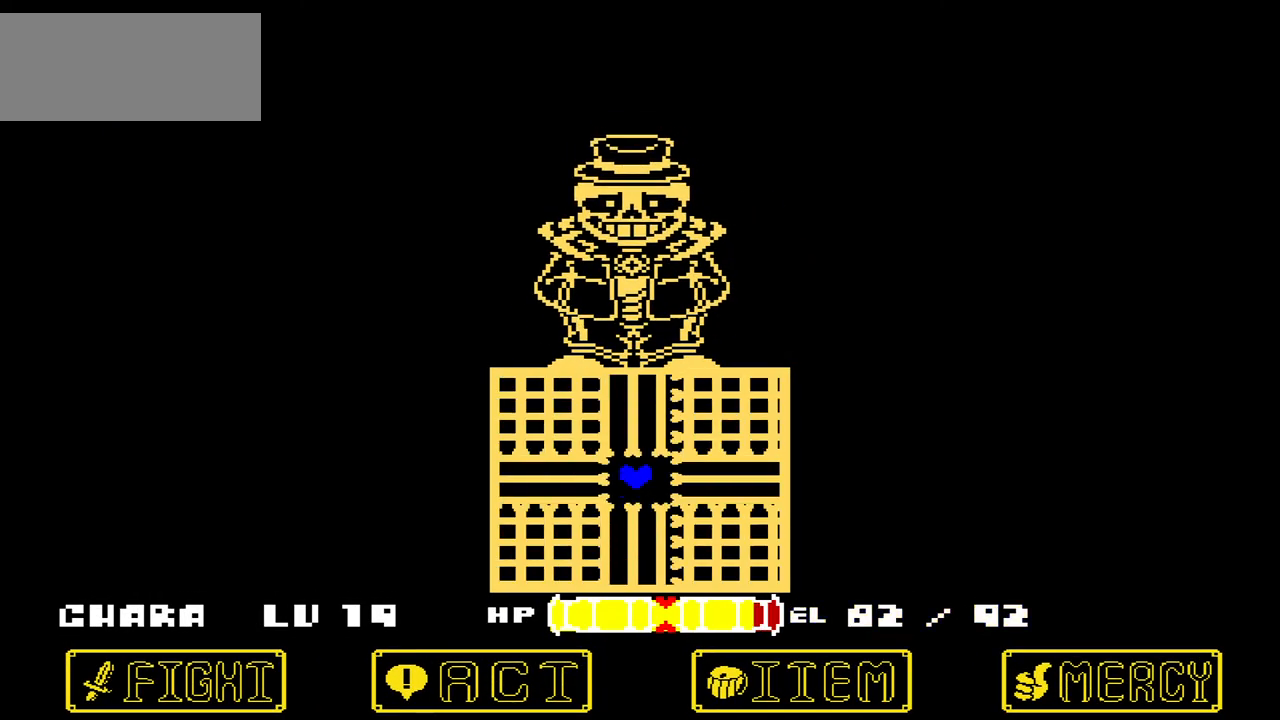
{"keys": [], "events": [[33, "up", "up"]]}
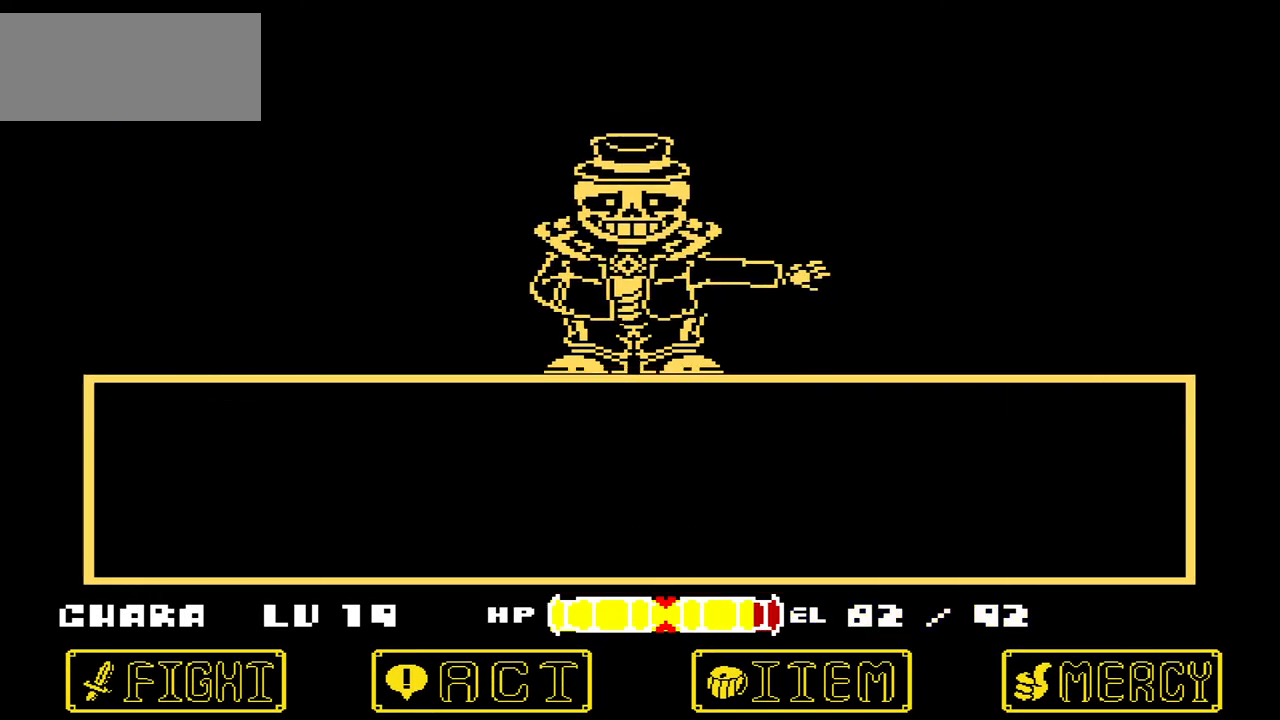
{"keys": [], "events": [[367, "x", "down"], [467, "x", "up"]]}
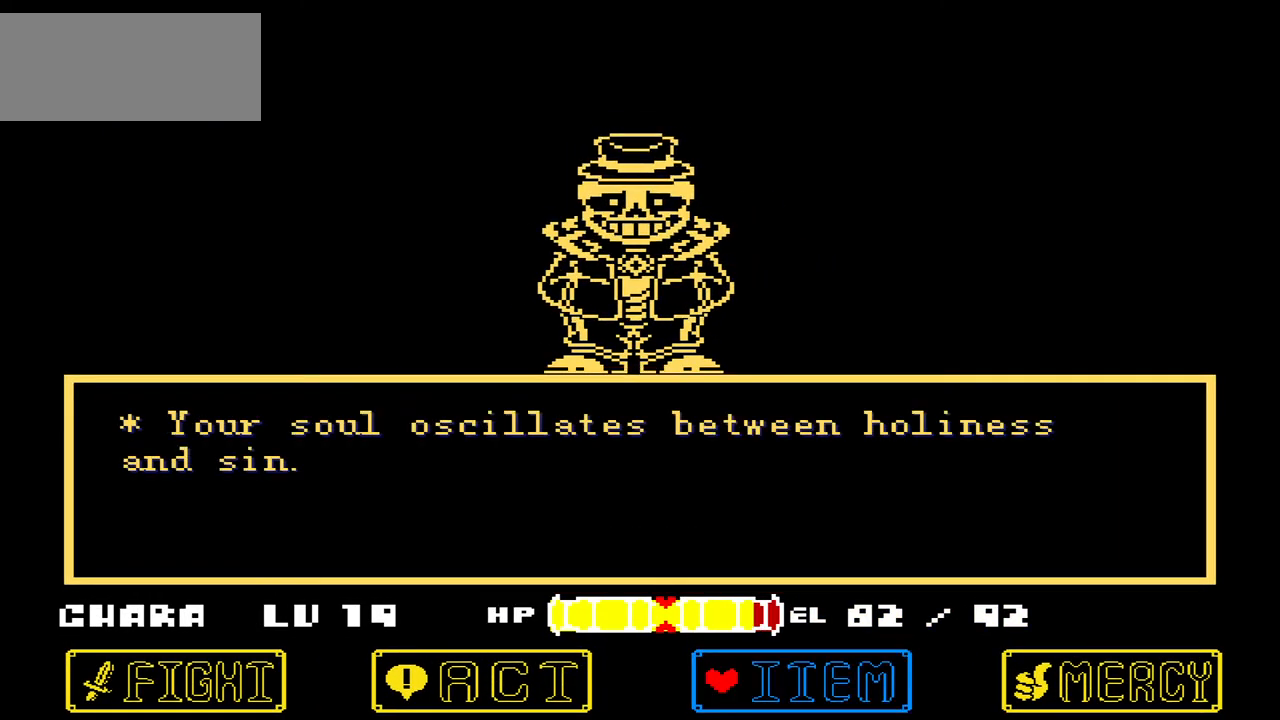
{"keys": ["z"], "events": [[167, "left", "down"], [201, "left", "up"], [334, "left", "down"], [434, "left", "up"], [501, "z", "down"]]}
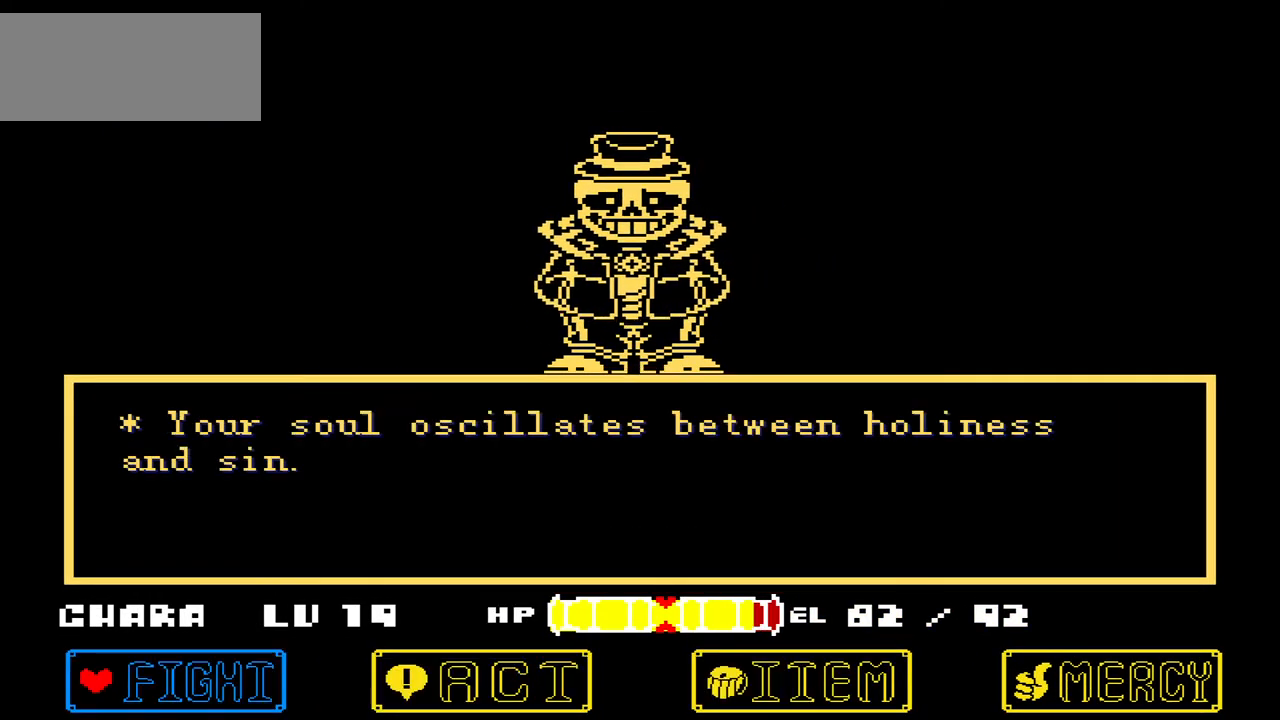
{"keys": [], "events": [[67, "z", "up"], [200, "z", "down"], [300, "z", "up"]]}